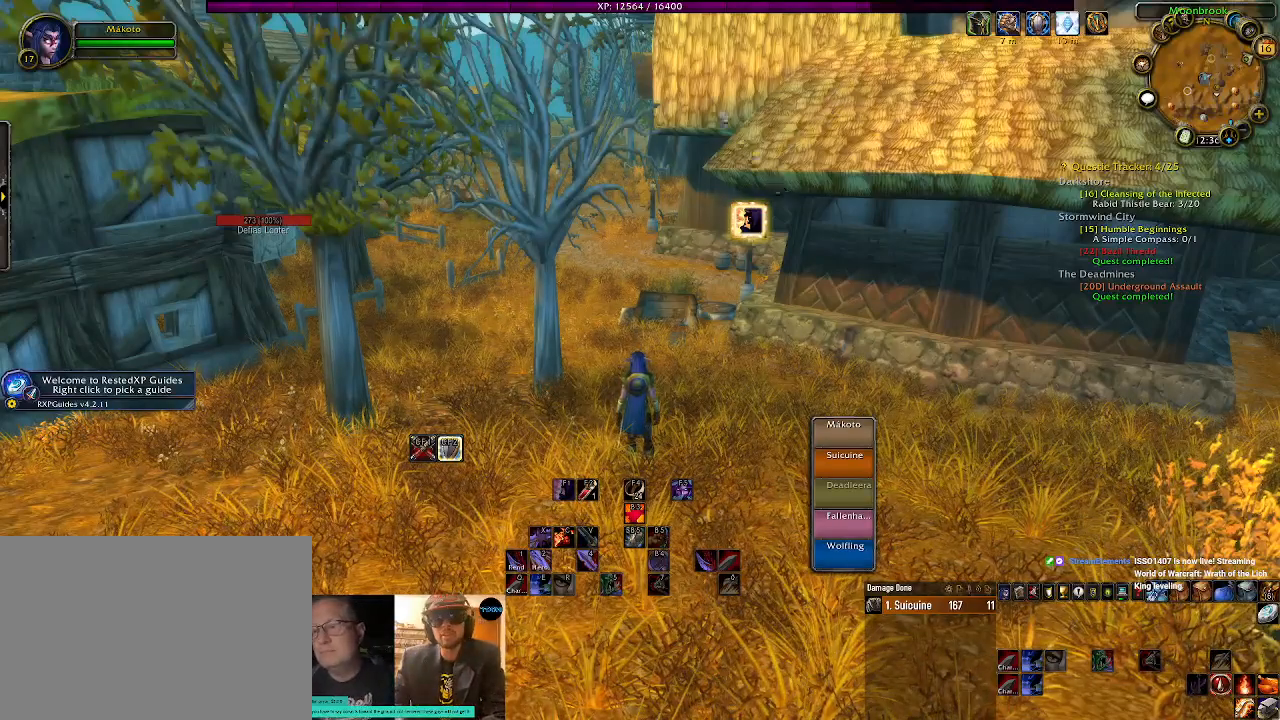
Gameplay with keyboard and mouse; each line is a JSON object with the keys and mouse buttons held at the frame after it. "events" lists presses ("down") and releases ("up") of "1", "2", "3", "4", "5", "a", "alt", "b", "c", "ctrl", "d", "e", "f", "g", "q", "r", "s", "shift", "space", "t", "tab", "v", "w", "x", "z", "mouse_left" and "mouse_right" between this image and that frame as [ms after this image, input, new state], when the widget could be followed in between. "mouse_left", "mouse_right" = the "left", "right" buttons of the "mouse" list. No other keys are recorded. Mouse movement is not recorded. Not read: mouse_wheel.
{"keys": ["w"], "mouse": [], "events": [[34, "w", "down"]]}
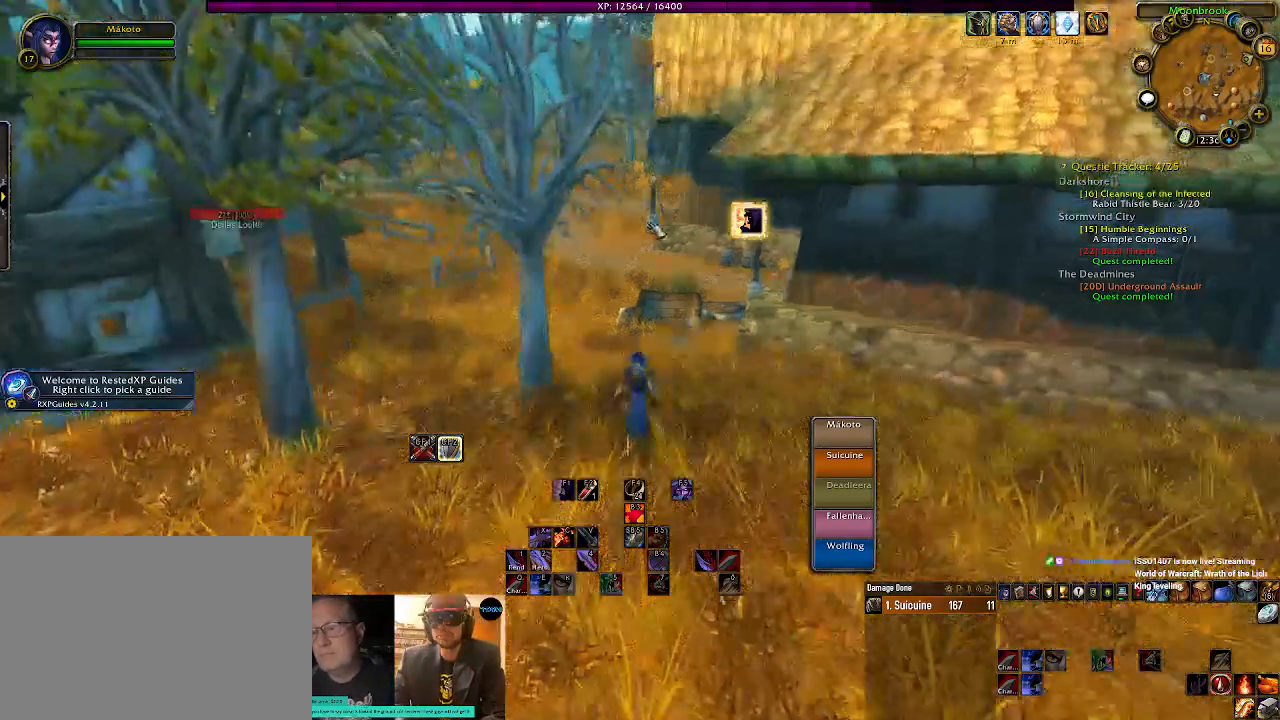
{"keys": ["w"], "mouse": [], "events": []}
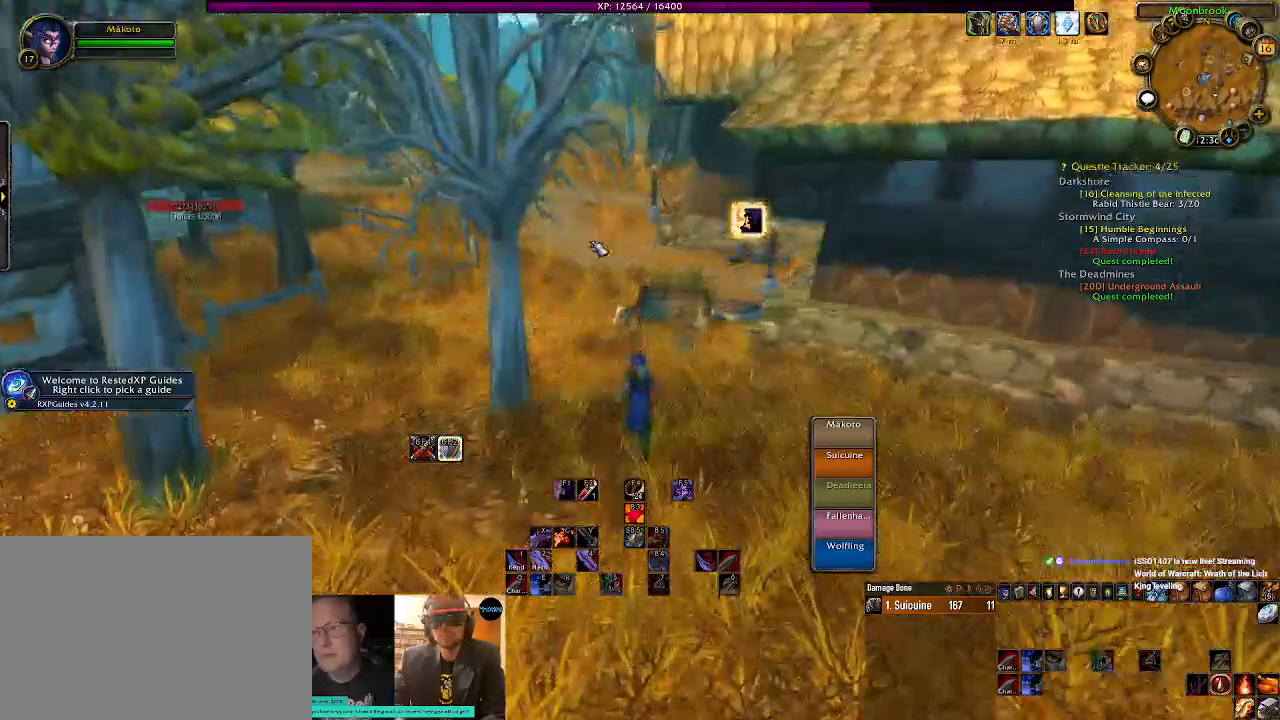
{"keys": ["w"], "mouse": [], "events": []}
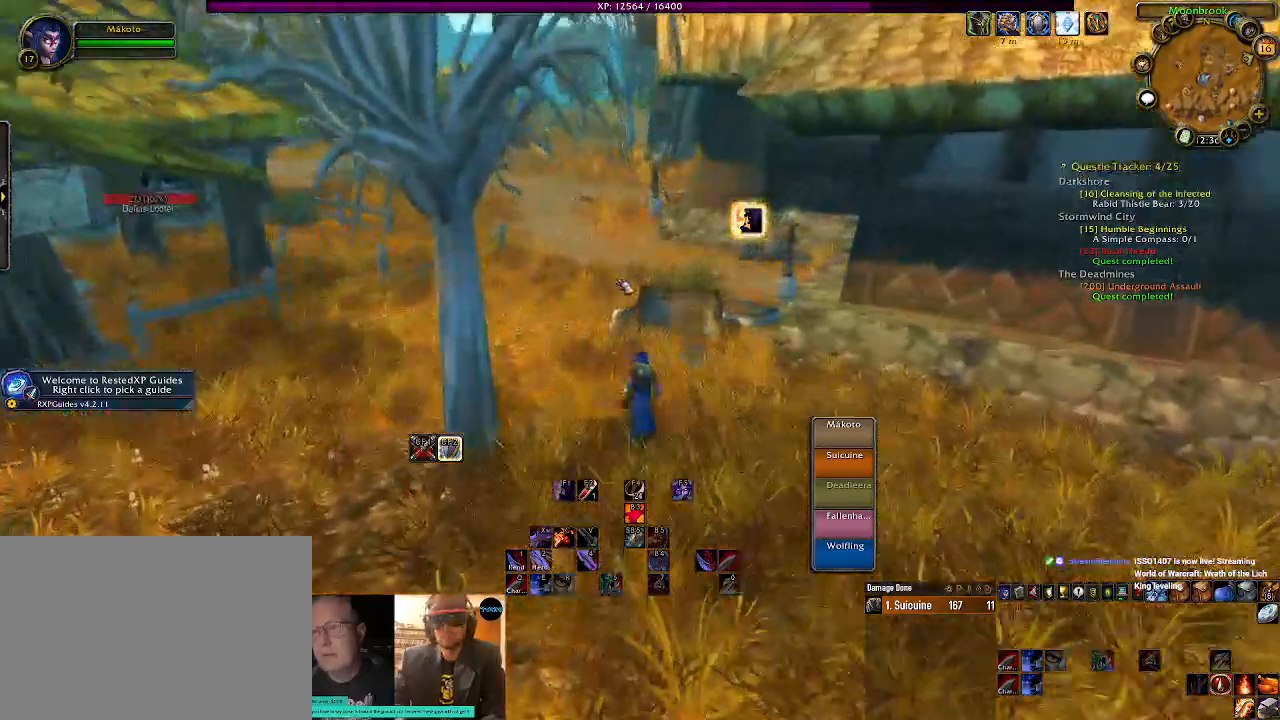
{"keys": ["w"], "mouse": [], "events": []}
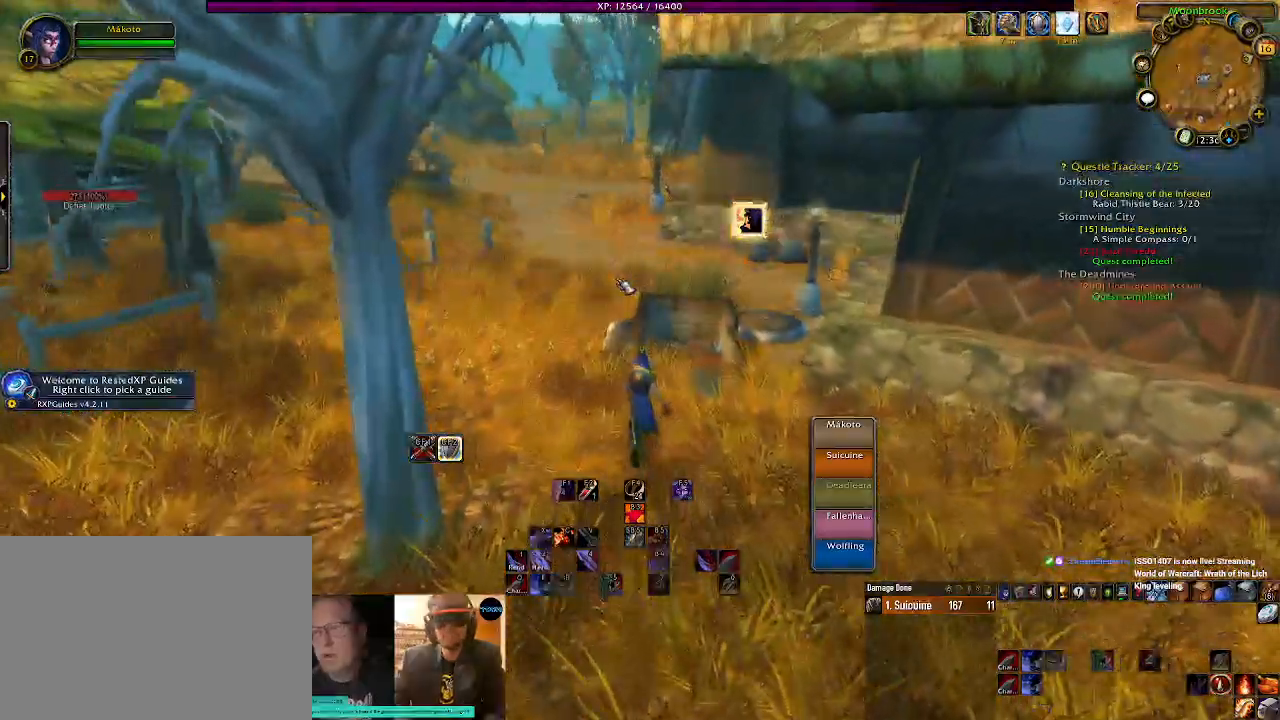
{"keys": ["w"], "mouse": ["right"], "events": [[100, "mouse_right", "down"]]}
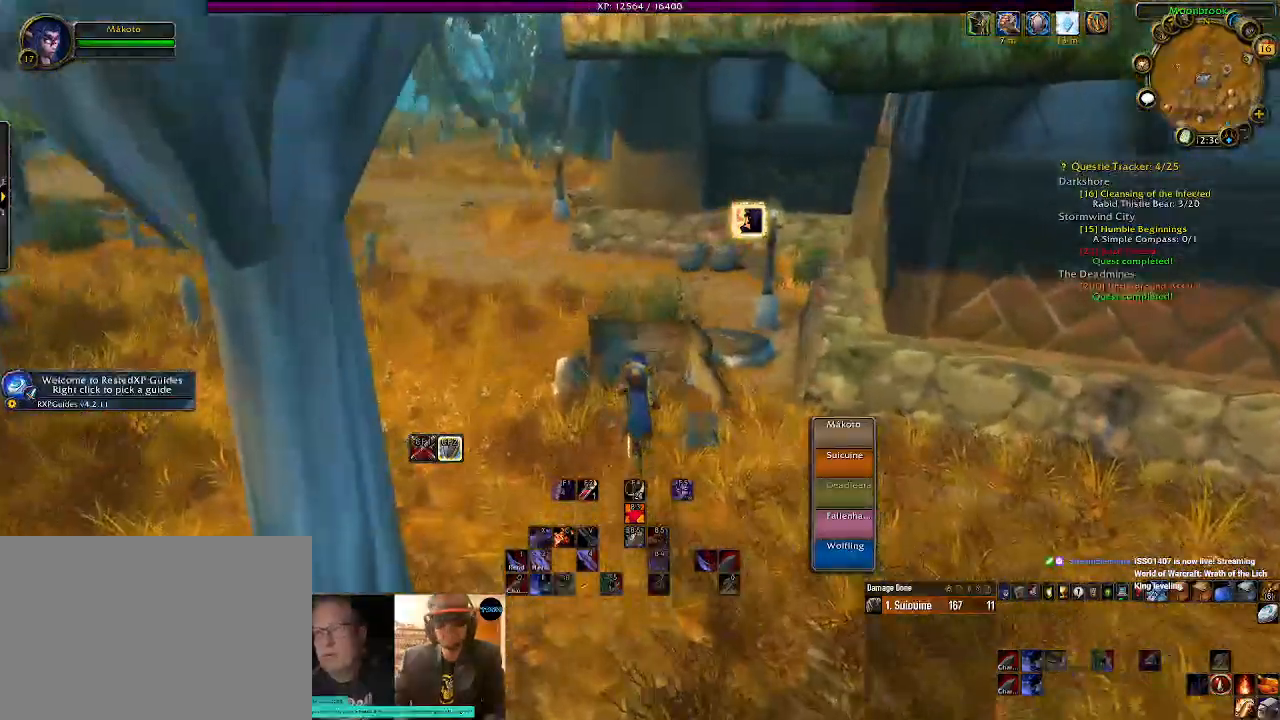
{"keys": ["w"], "mouse": ["right"], "events": [[167, "space", "down"], [350, "space", "up"]]}
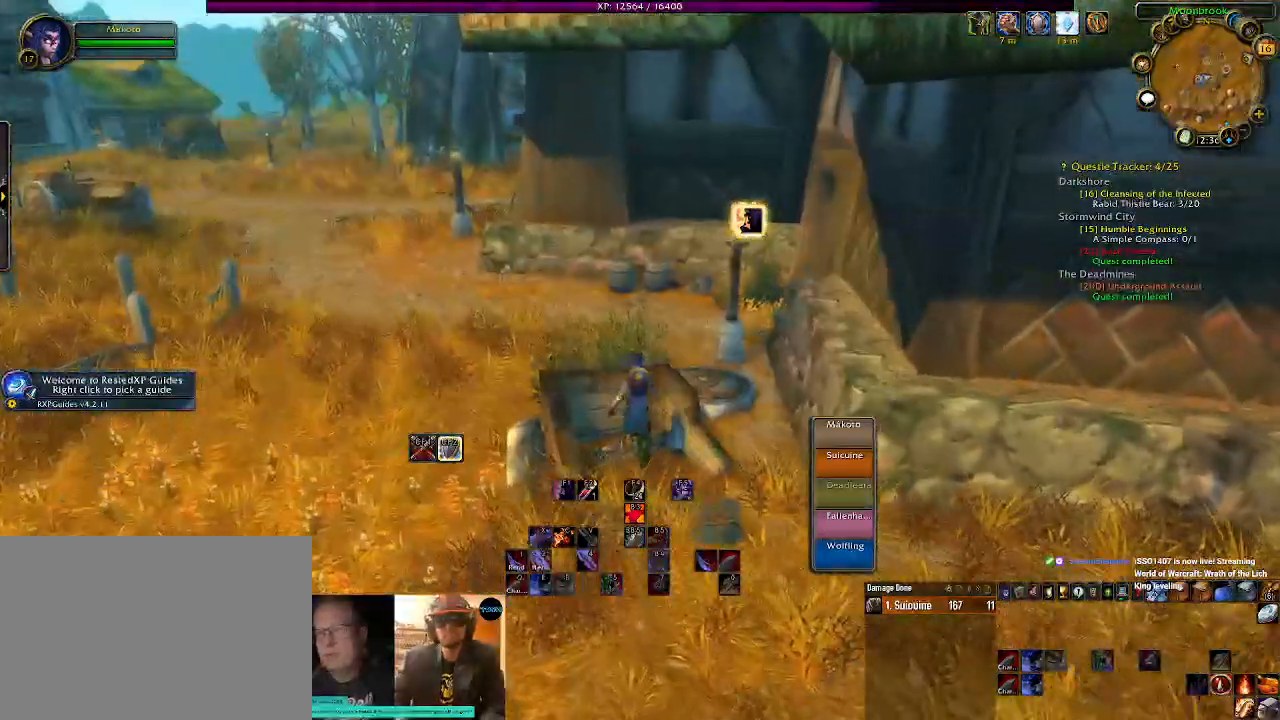
{"keys": ["space", "w"], "mouse": ["right"], "events": [[484, "space", "down"]]}
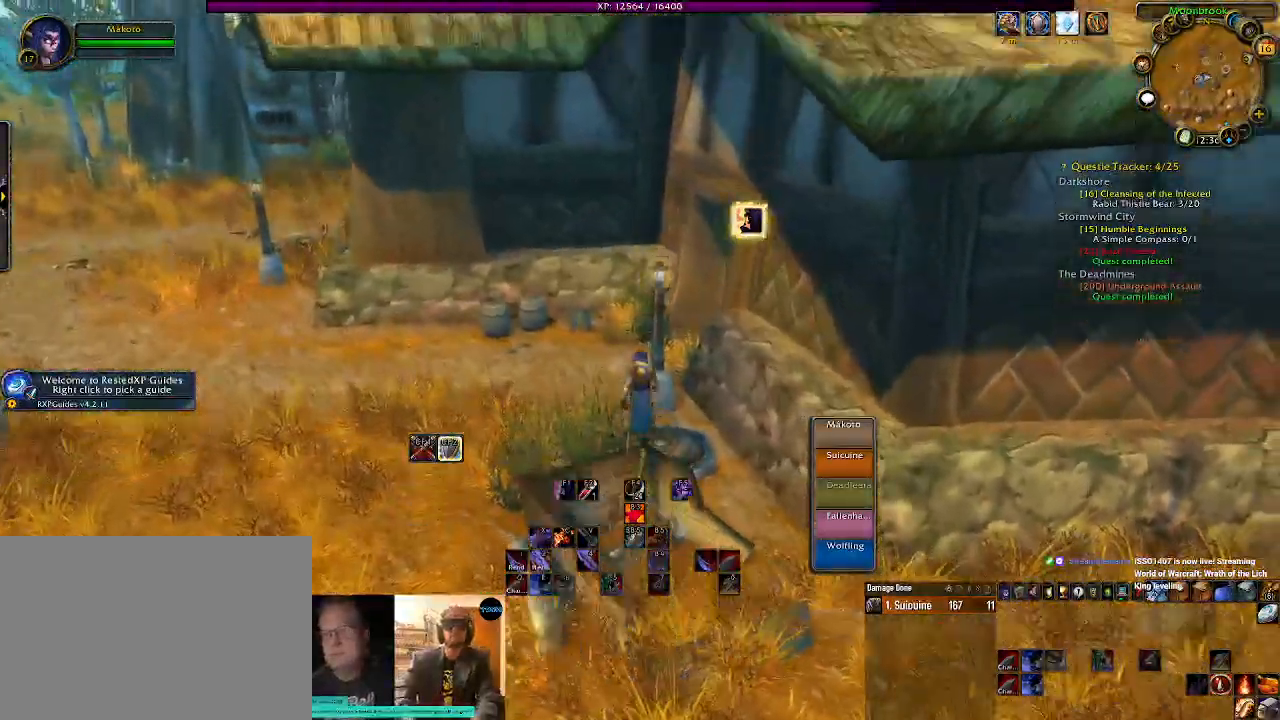
{"keys": ["w"], "mouse": ["right"], "events": [[134, "space", "up"]]}
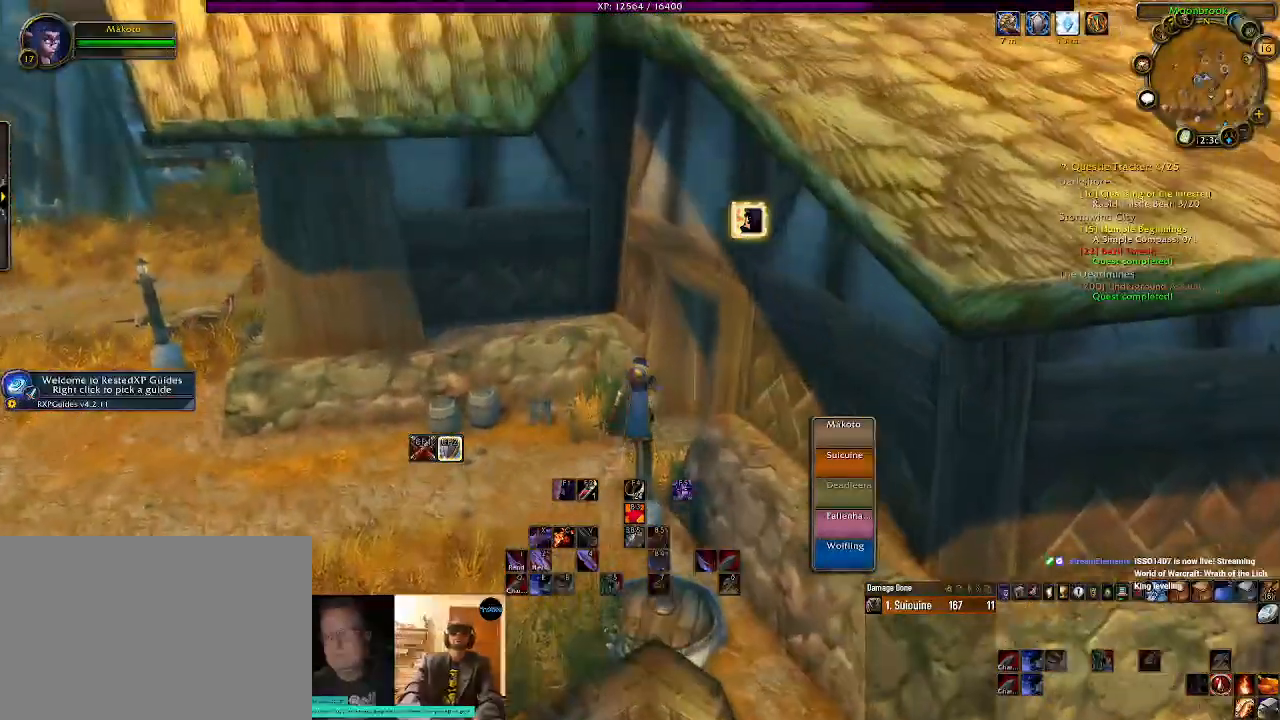
{"keys": ["a", "w"], "mouse": ["right"], "events": [[417, "a", "down"]]}
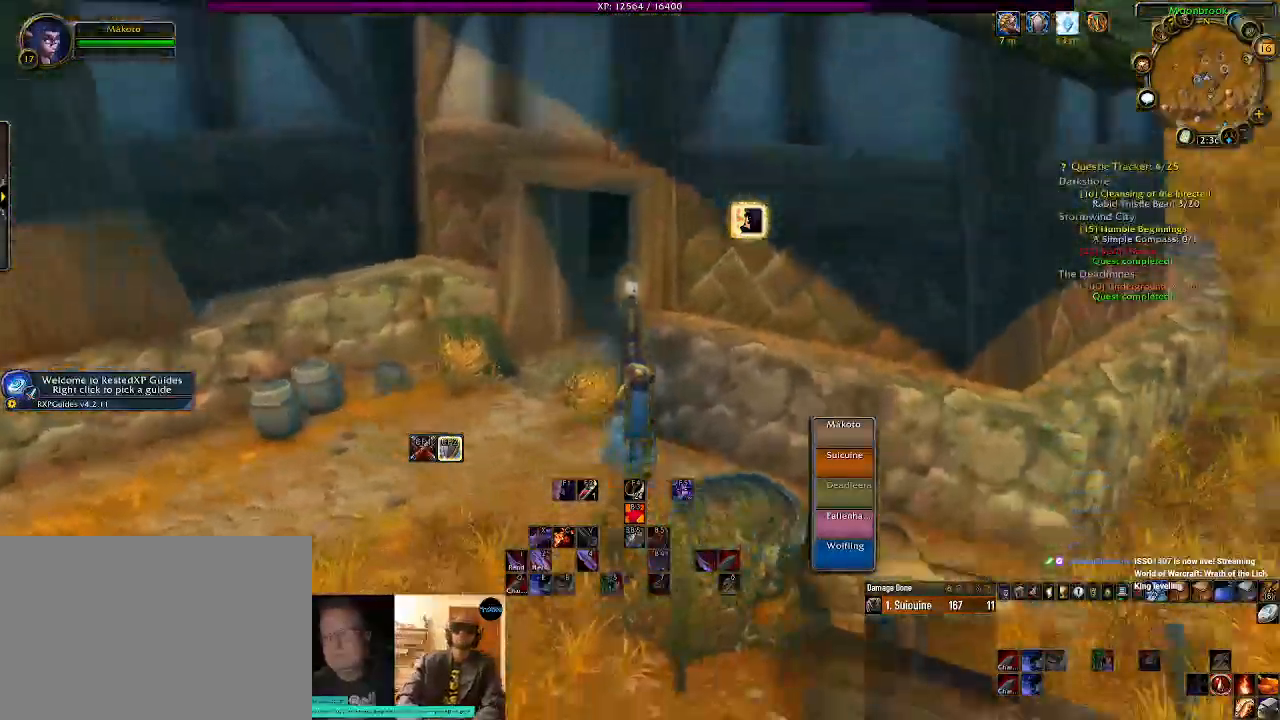
{"keys": ["a"], "mouse": ["right"], "events": [[300, "w", "up"]]}
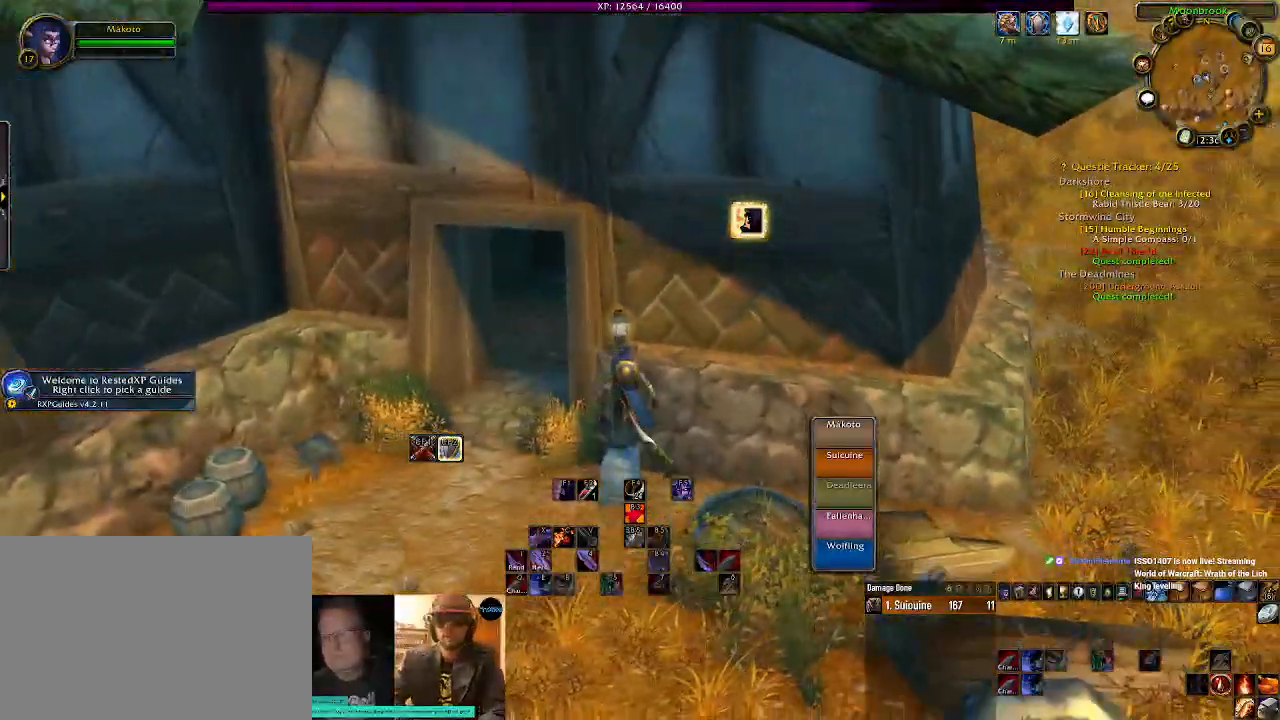
{"keys": ["a", "s"], "mouse": ["right"], "events": [[434, "s", "down"]]}
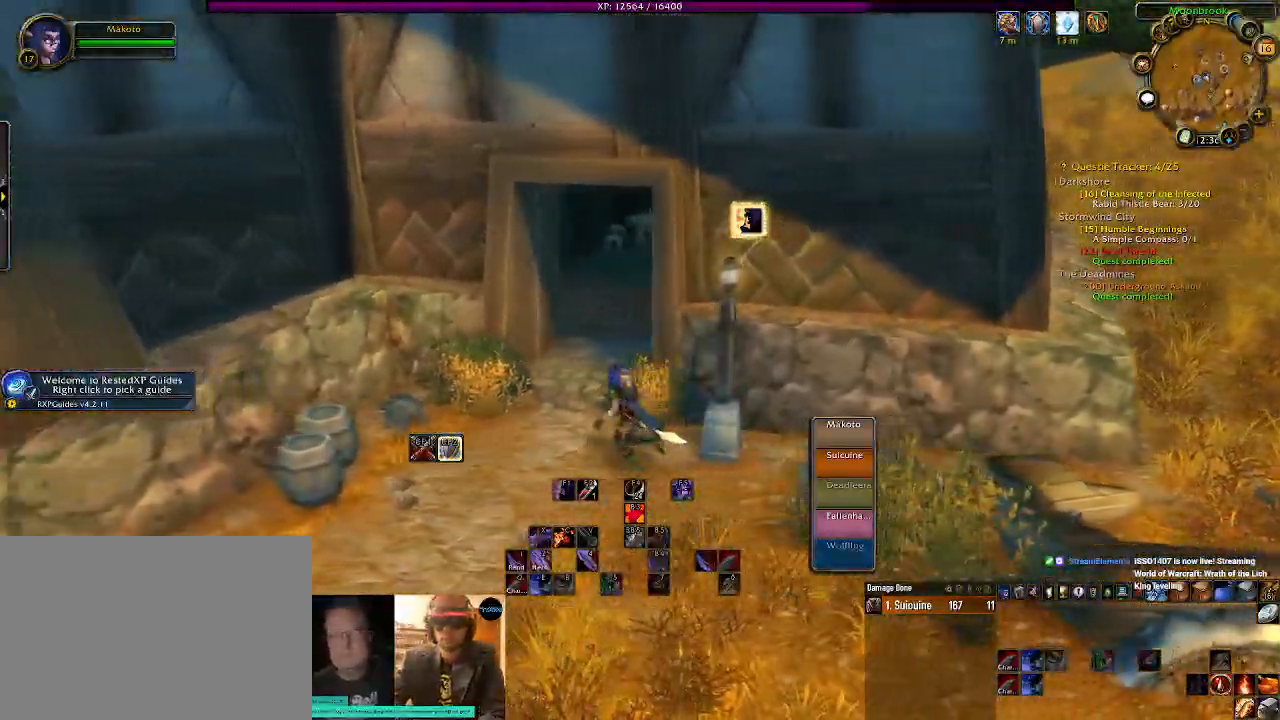
{"keys": ["w"], "mouse": ["right"], "events": [[34, "s", "up"], [234, "w", "down"], [334, "a", "up"]]}
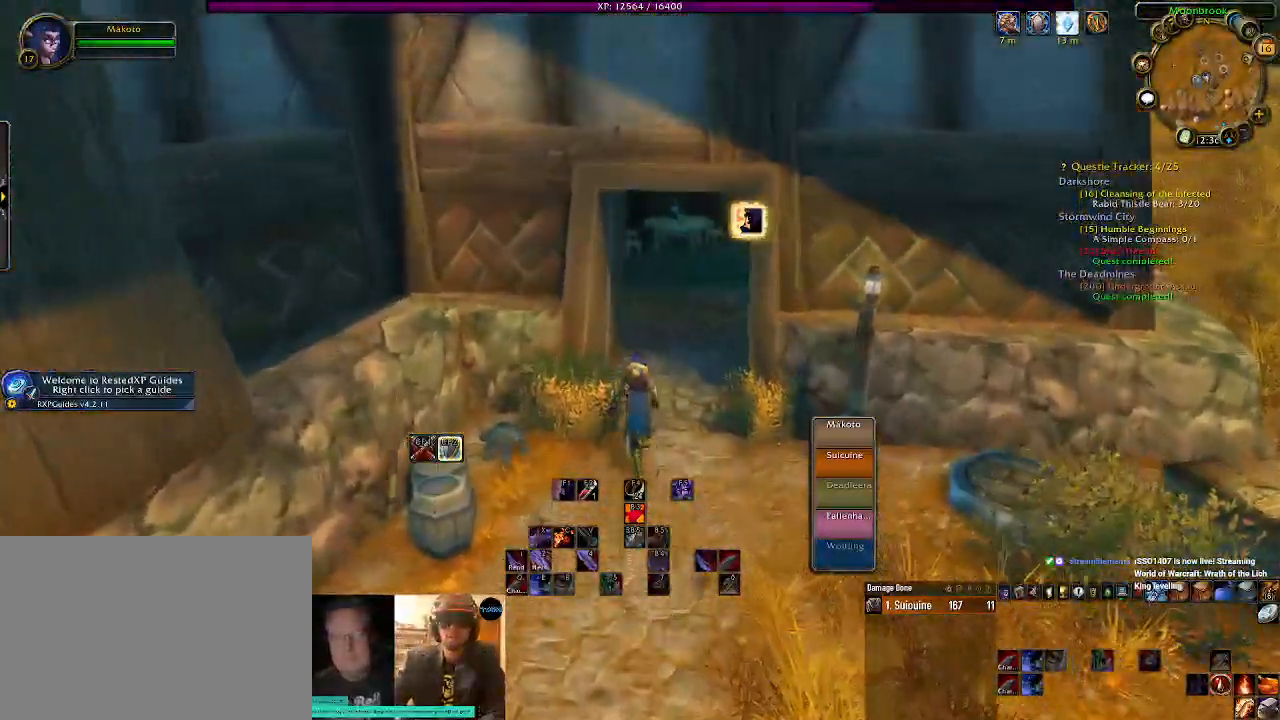
{"keys": ["d", "w"], "mouse": ["right"], "events": [[484, "d", "down"]]}
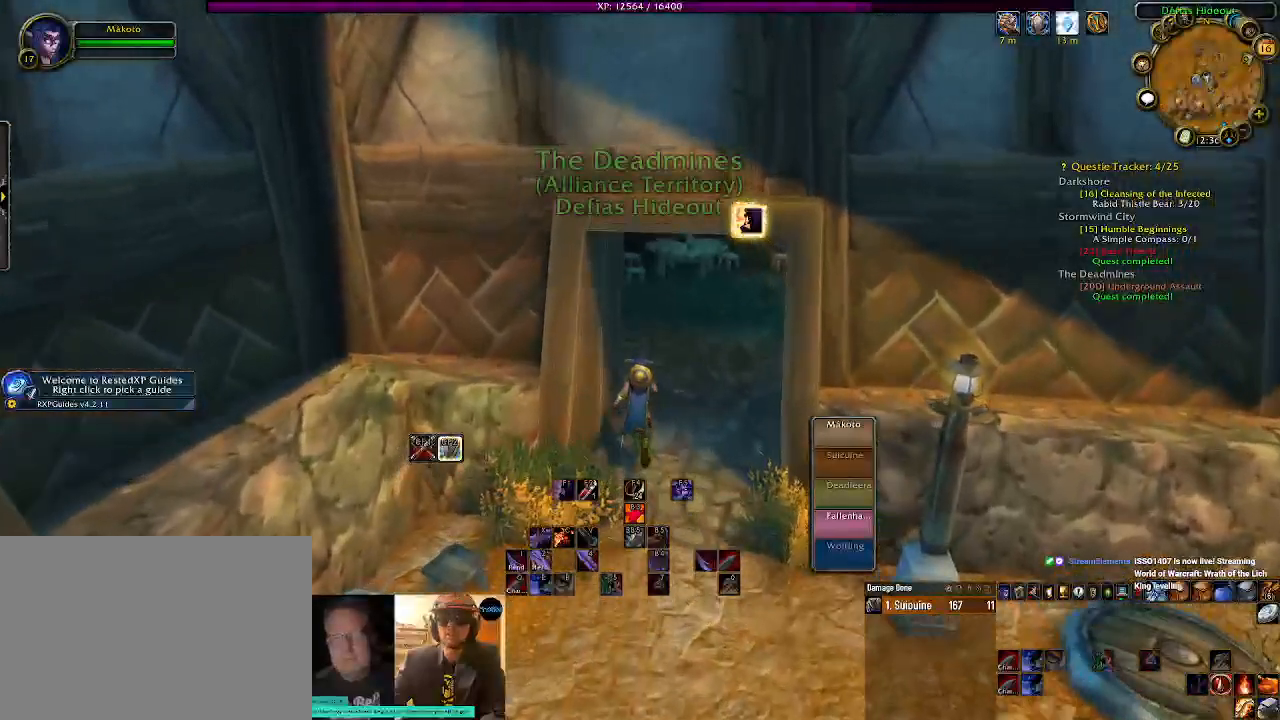
{"keys": ["w"], "mouse": ["right"], "events": [[150, "d", "up"]]}
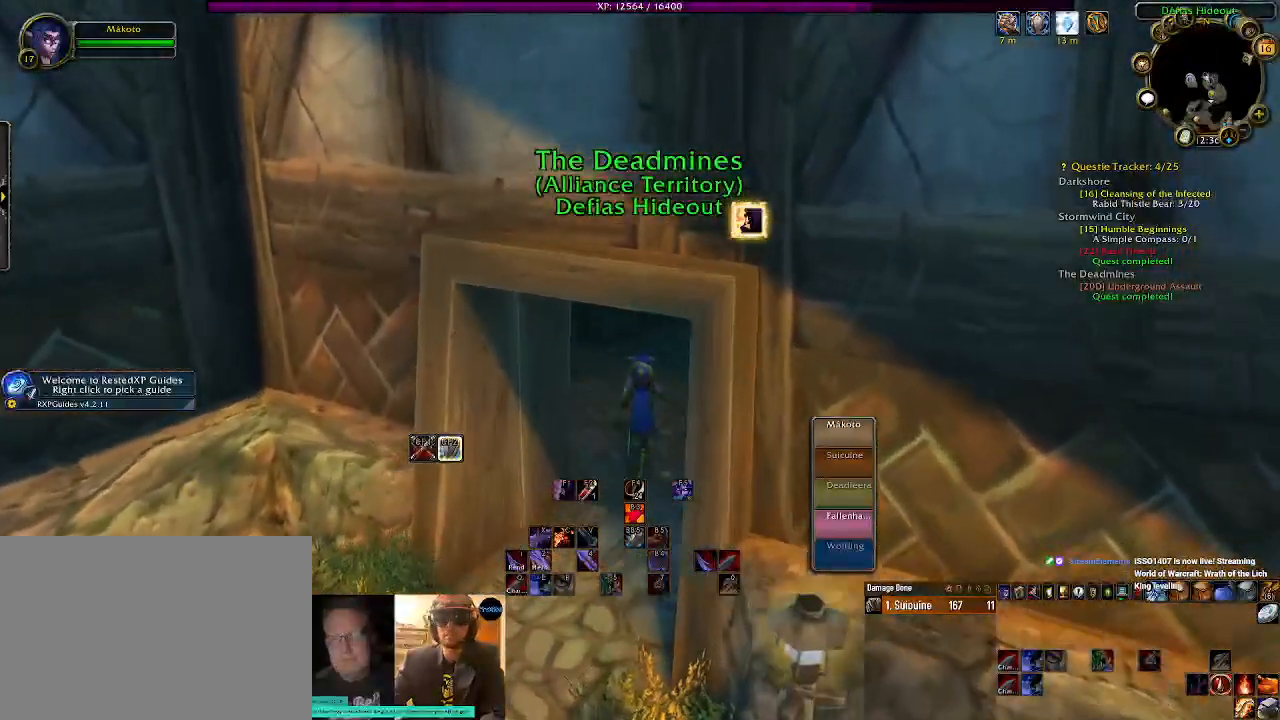
{"keys": ["w"], "mouse": ["right"], "events": []}
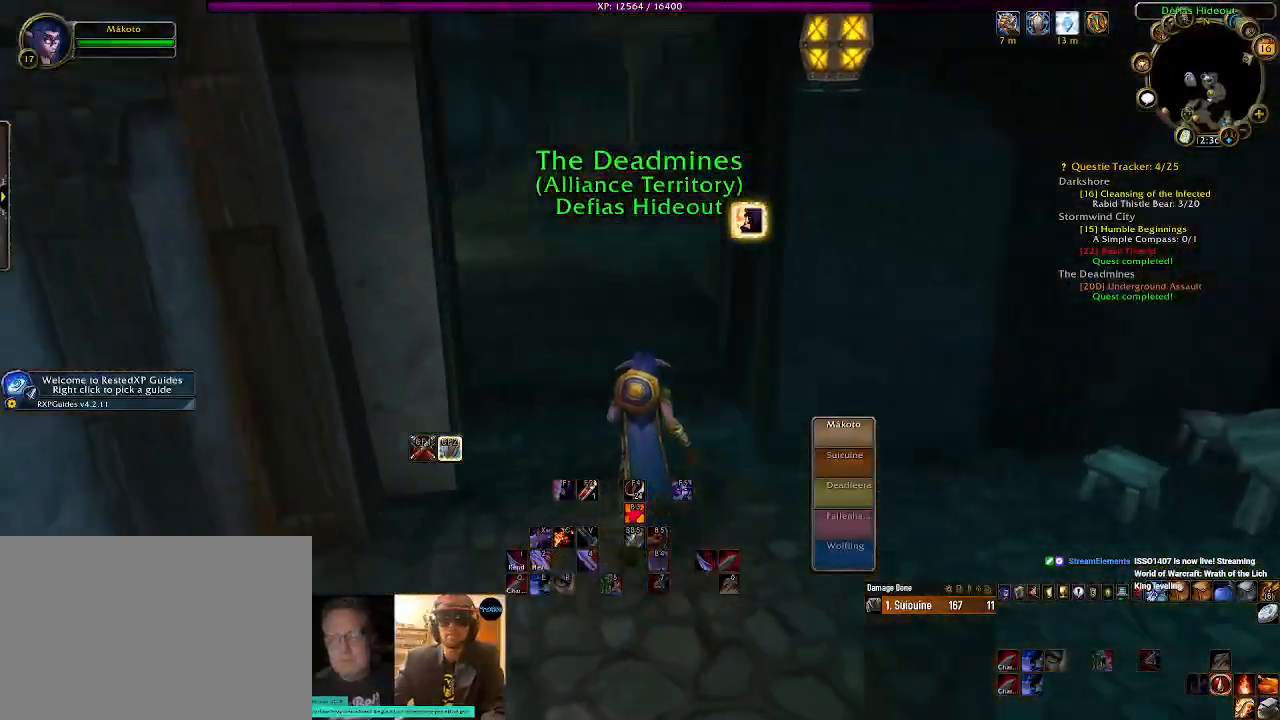
{"keys": ["w"], "mouse": ["right"], "events": [[200, "a", "down"], [317, "a", "up"]]}
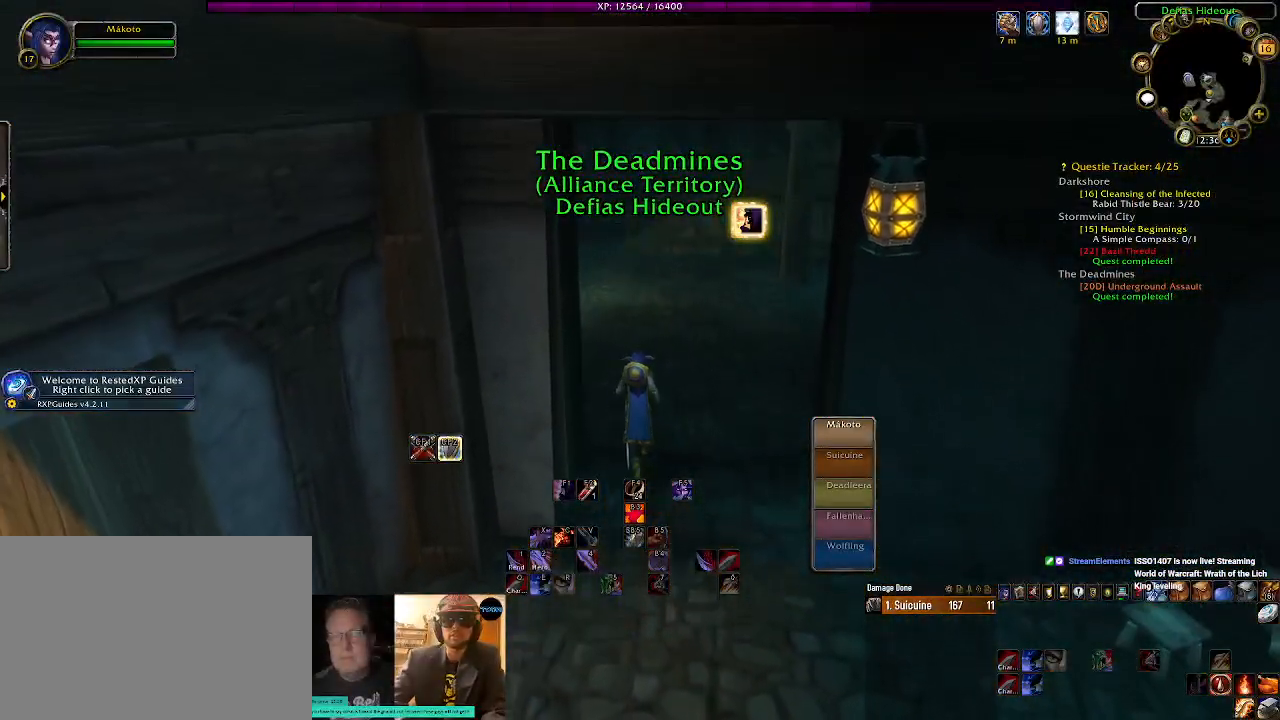
{"keys": ["w"], "mouse": ["right"], "events": []}
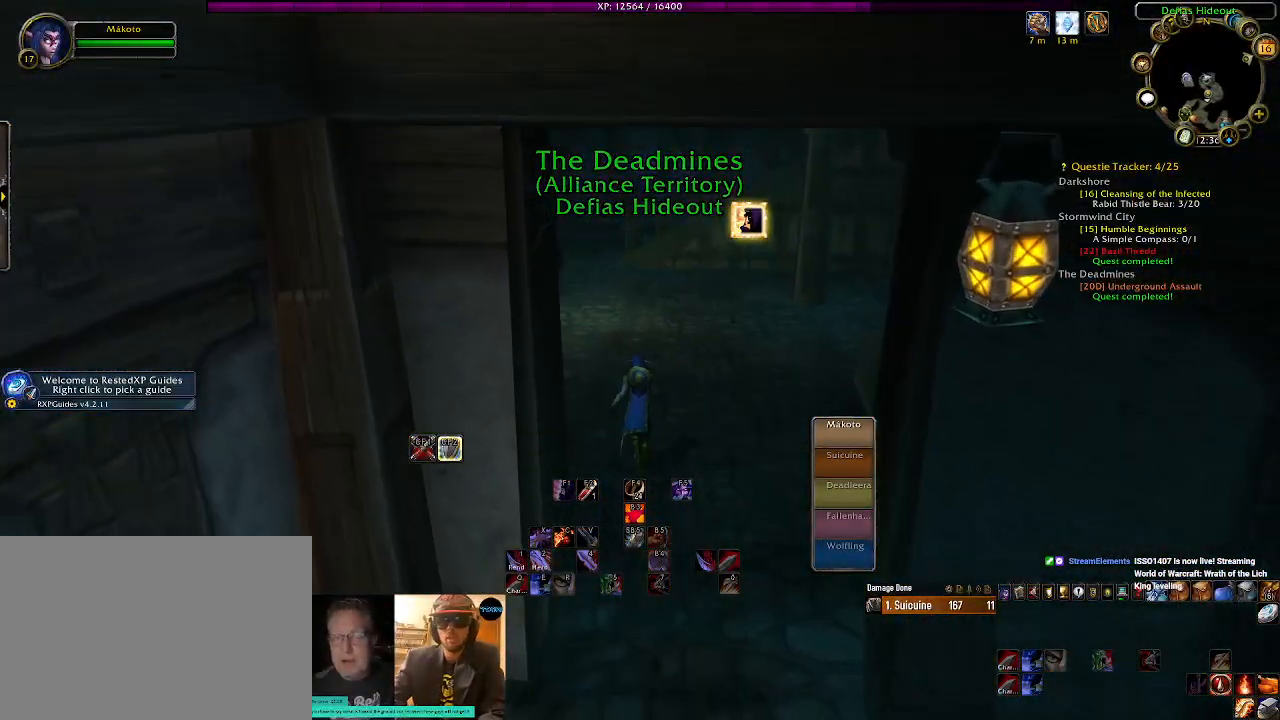
{"keys": ["w"], "mouse": [], "events": [[467, "mouse_right", "up"]]}
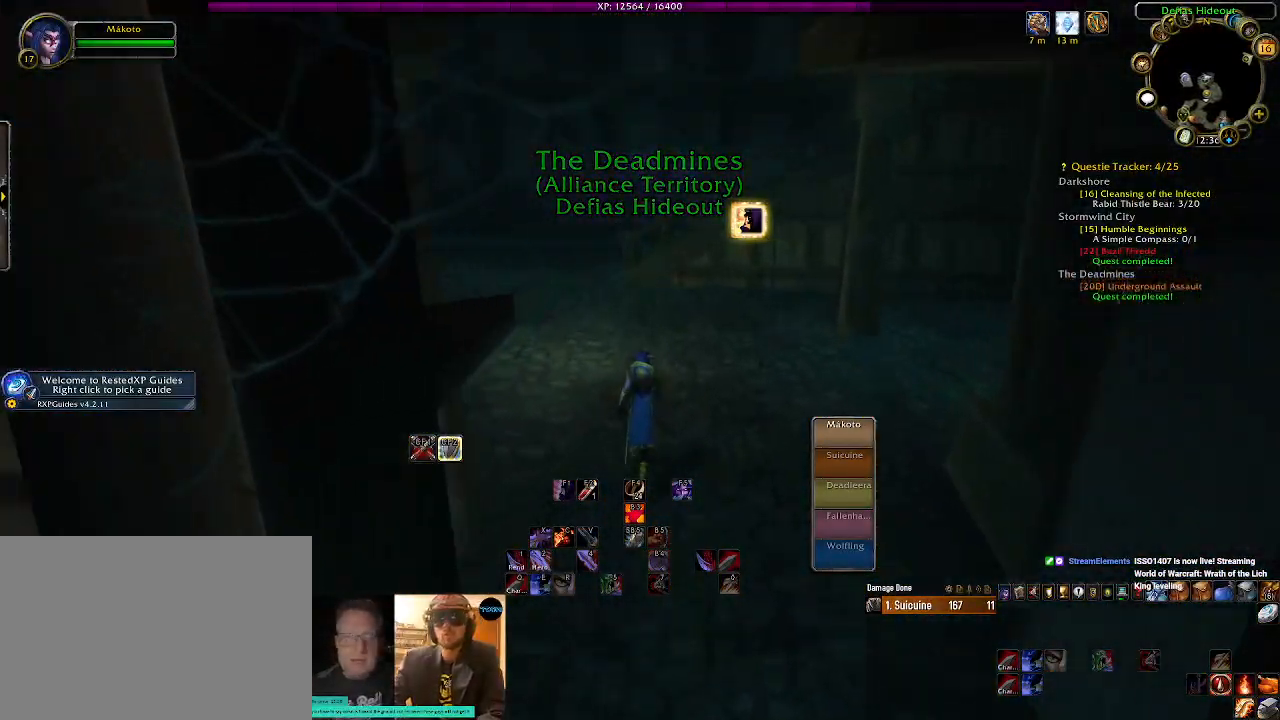
{"keys": ["w"], "mouse": [], "events": []}
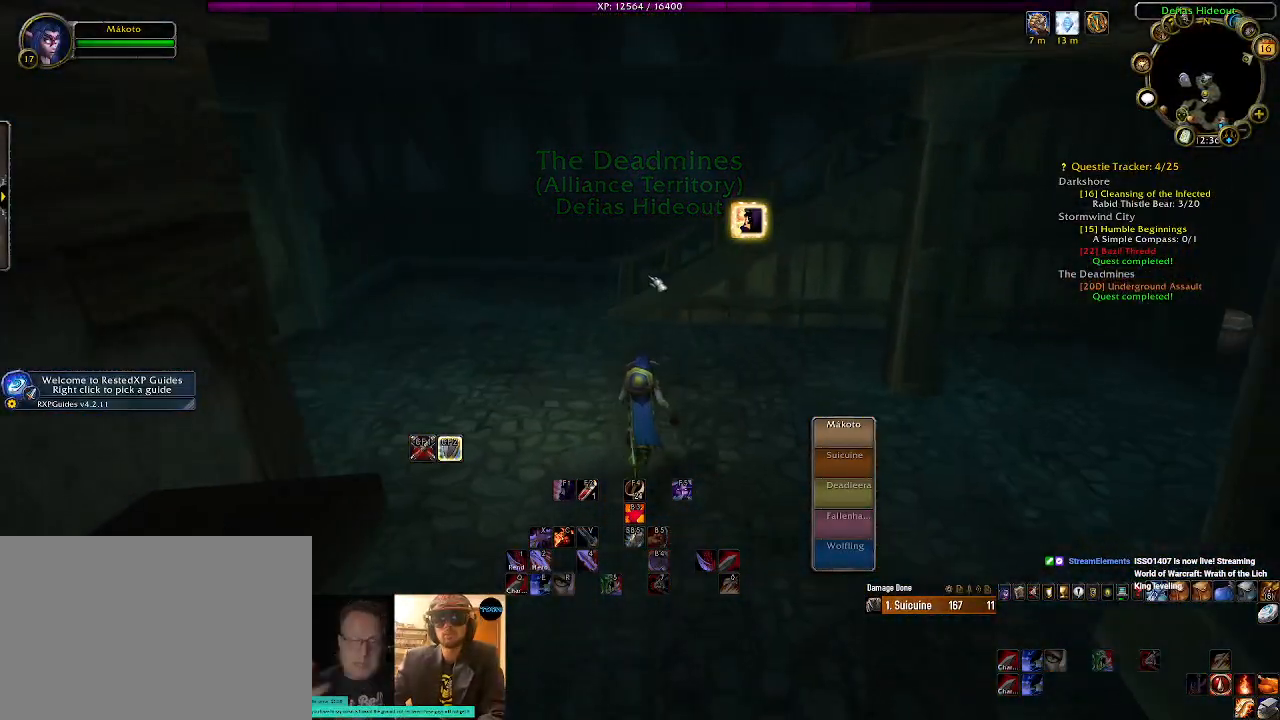
{"keys": ["w"], "mouse": ["right"], "events": [[450, "mouse_right", "down"]]}
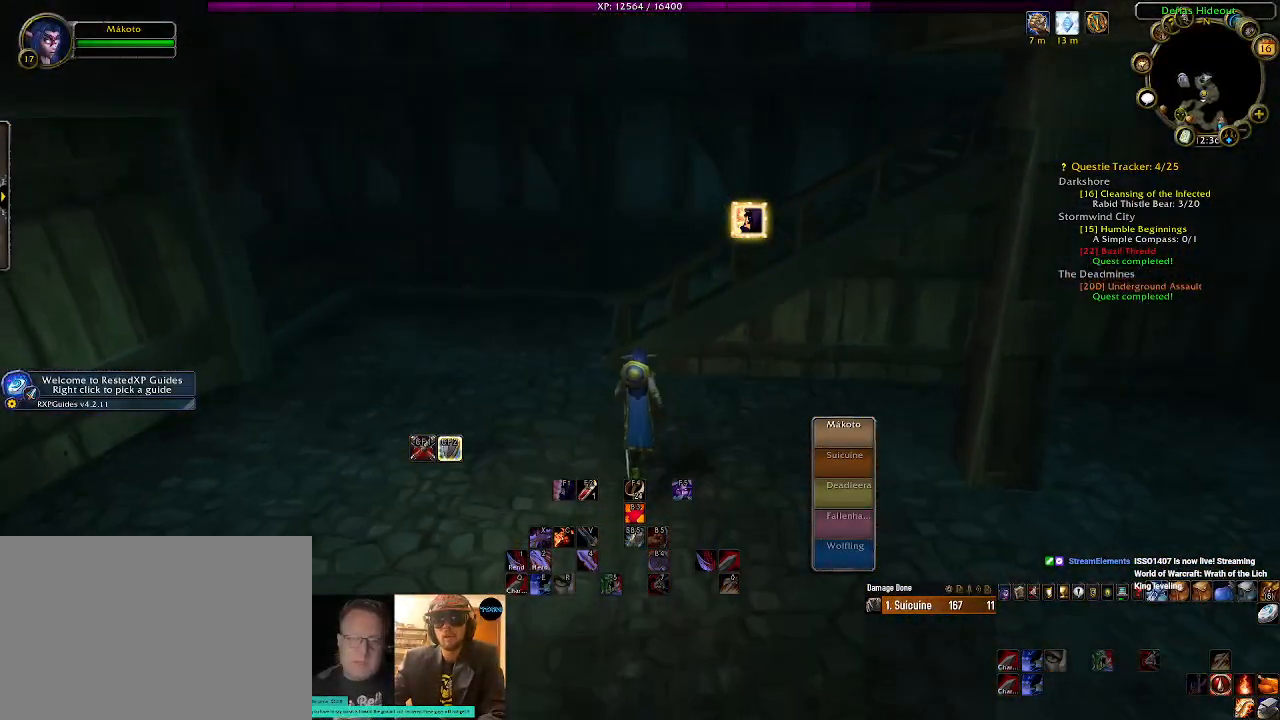
{"keys": ["a"], "mouse": ["right"], "events": [[34, "a", "down"], [350, "w", "up"]]}
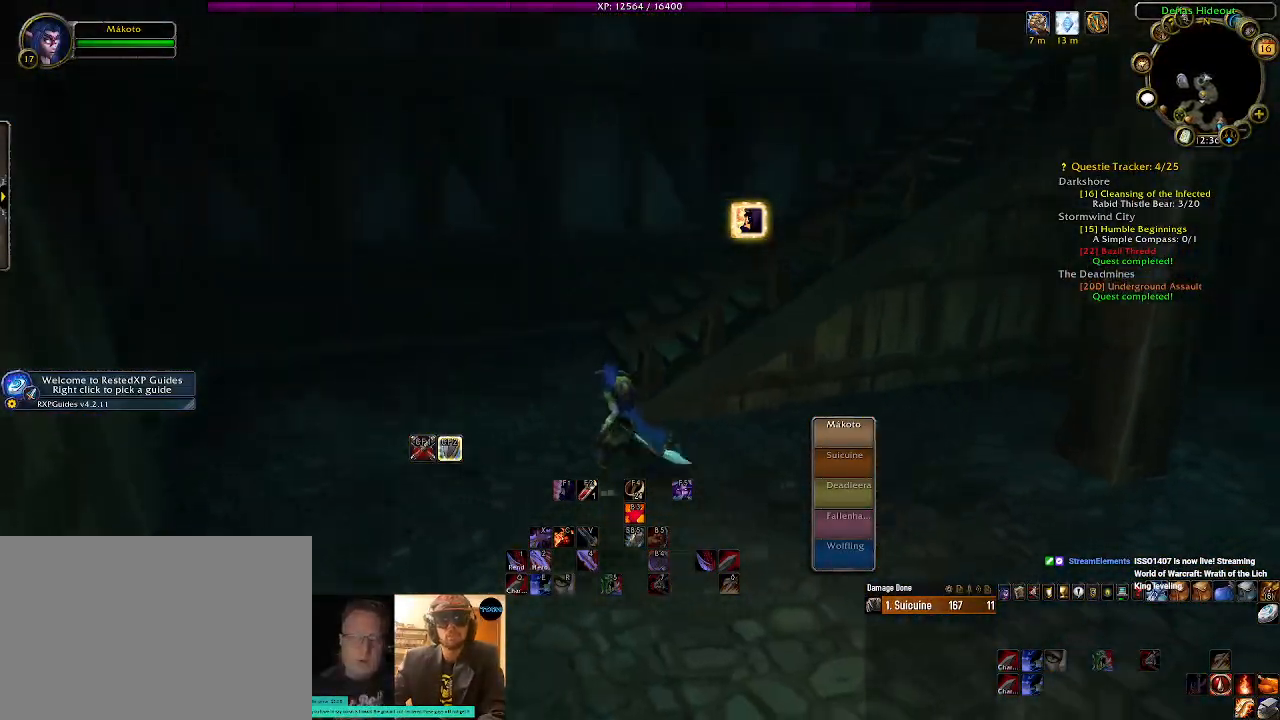
{"keys": ["a", "w"], "mouse": ["right"], "events": [[350, "w", "down"]]}
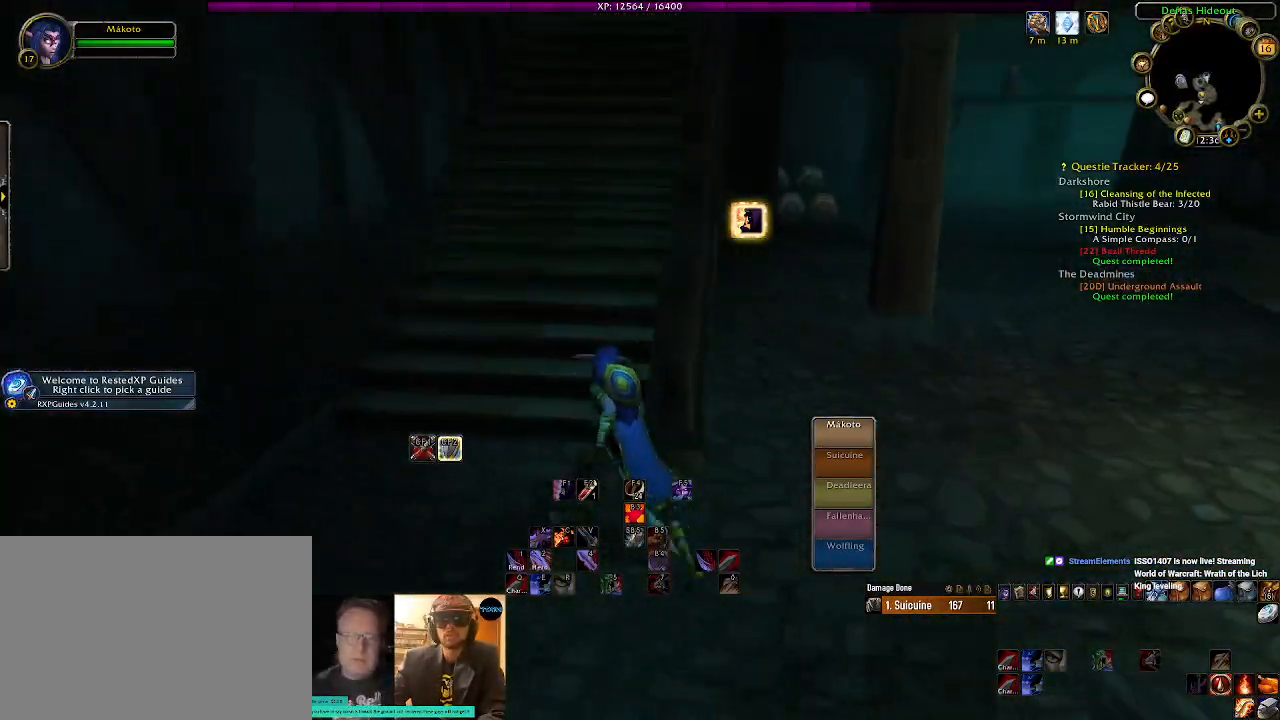
{"keys": ["w"], "mouse": ["right"], "events": [[134, "a", "up"]]}
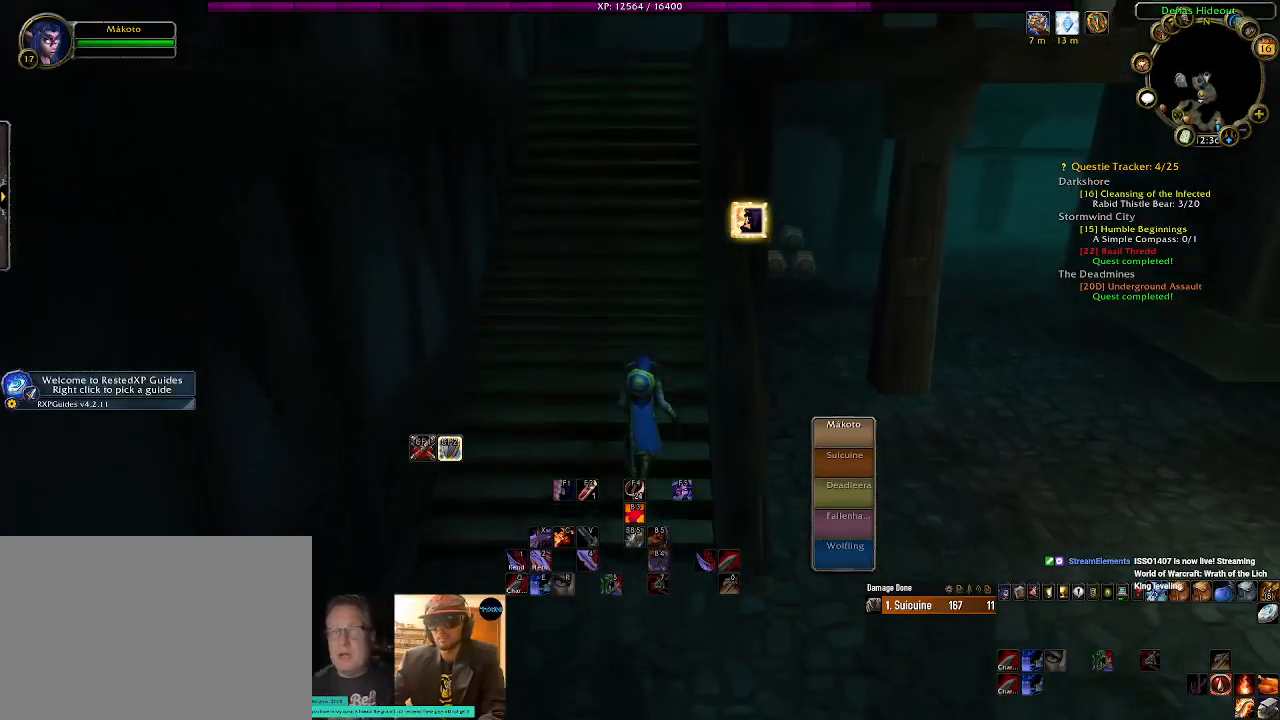
{"keys": ["w"], "mouse": ["right"], "events": []}
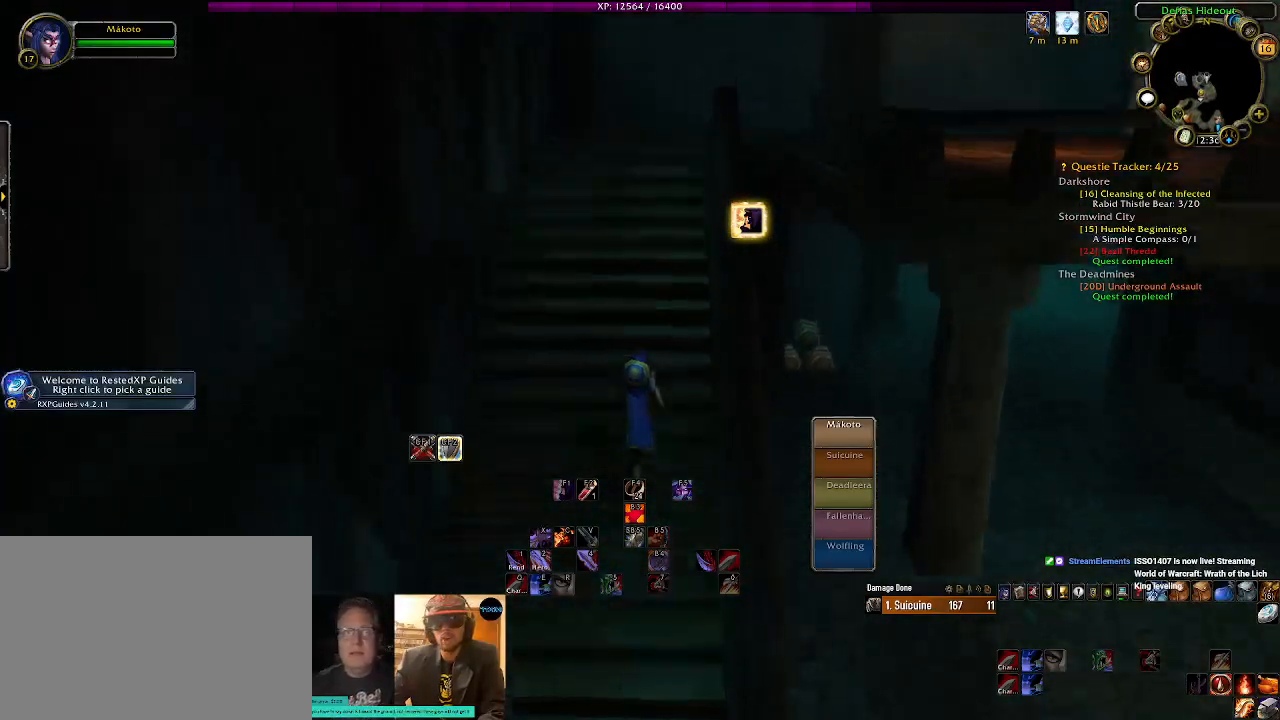
{"keys": ["w"], "mouse": ["right"], "events": []}
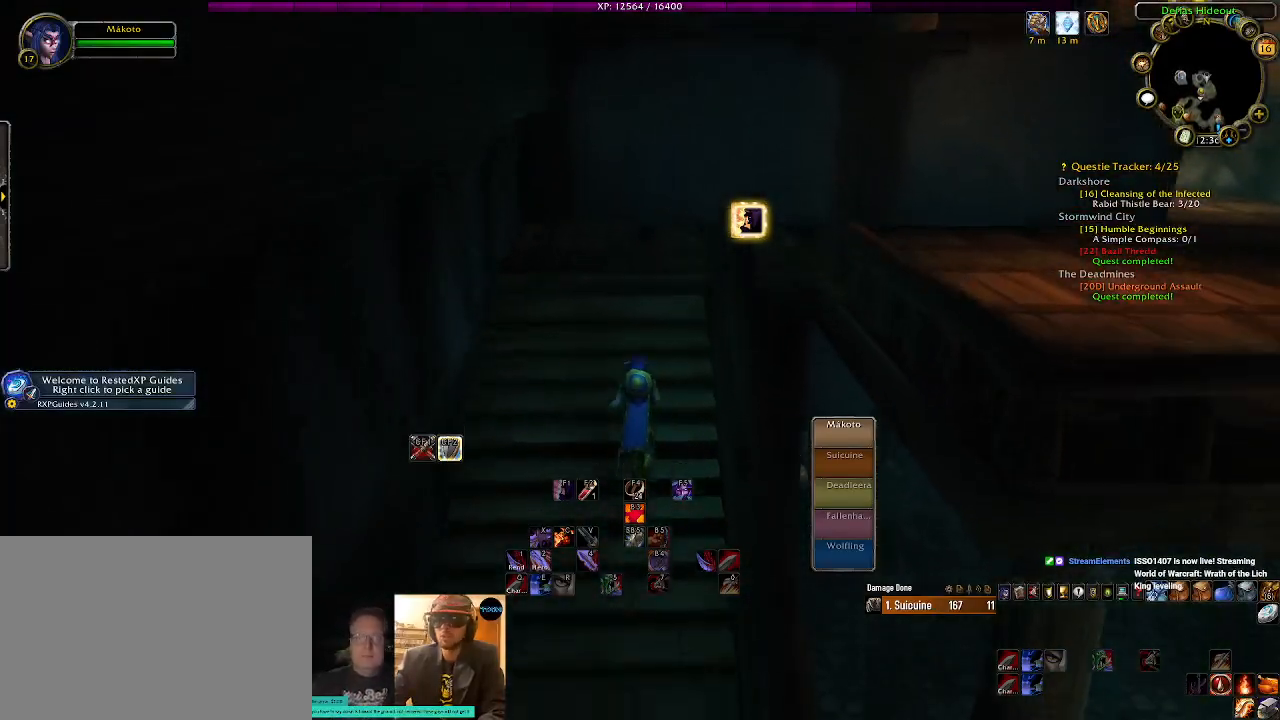
{"keys": ["w"], "mouse": ["right"], "events": []}
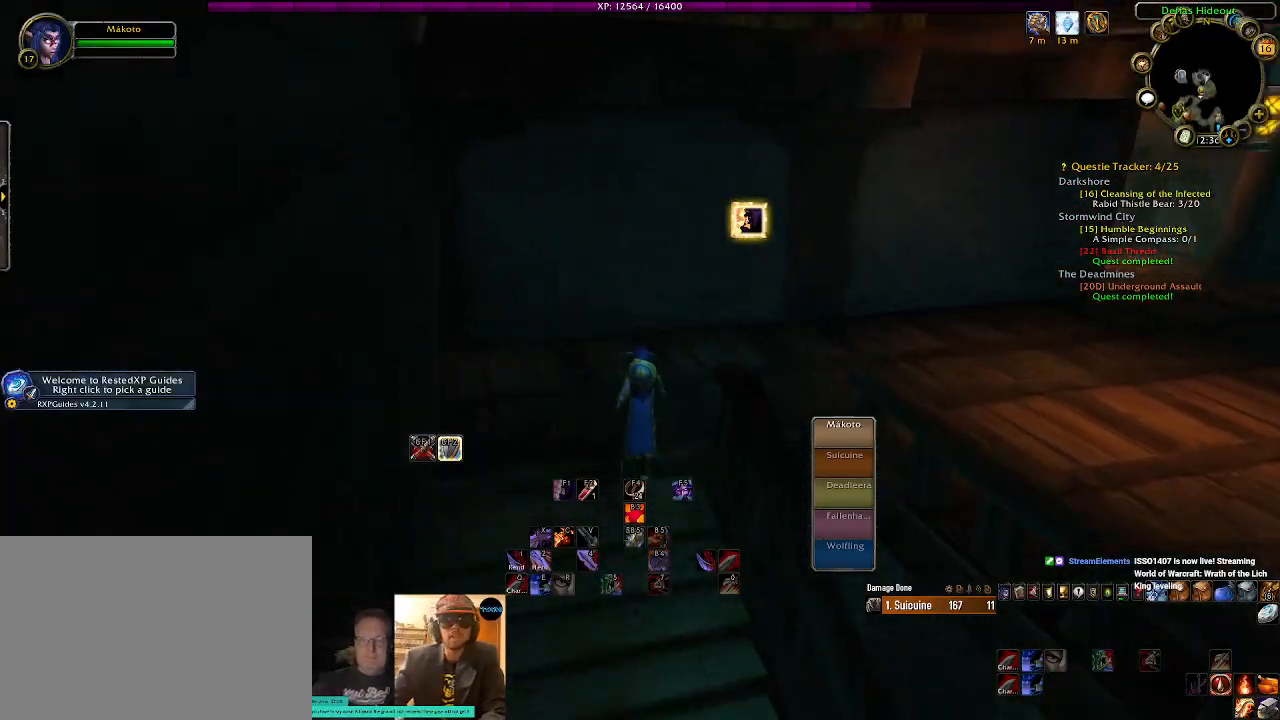
{"keys": ["w"], "mouse": ["right"], "events": []}
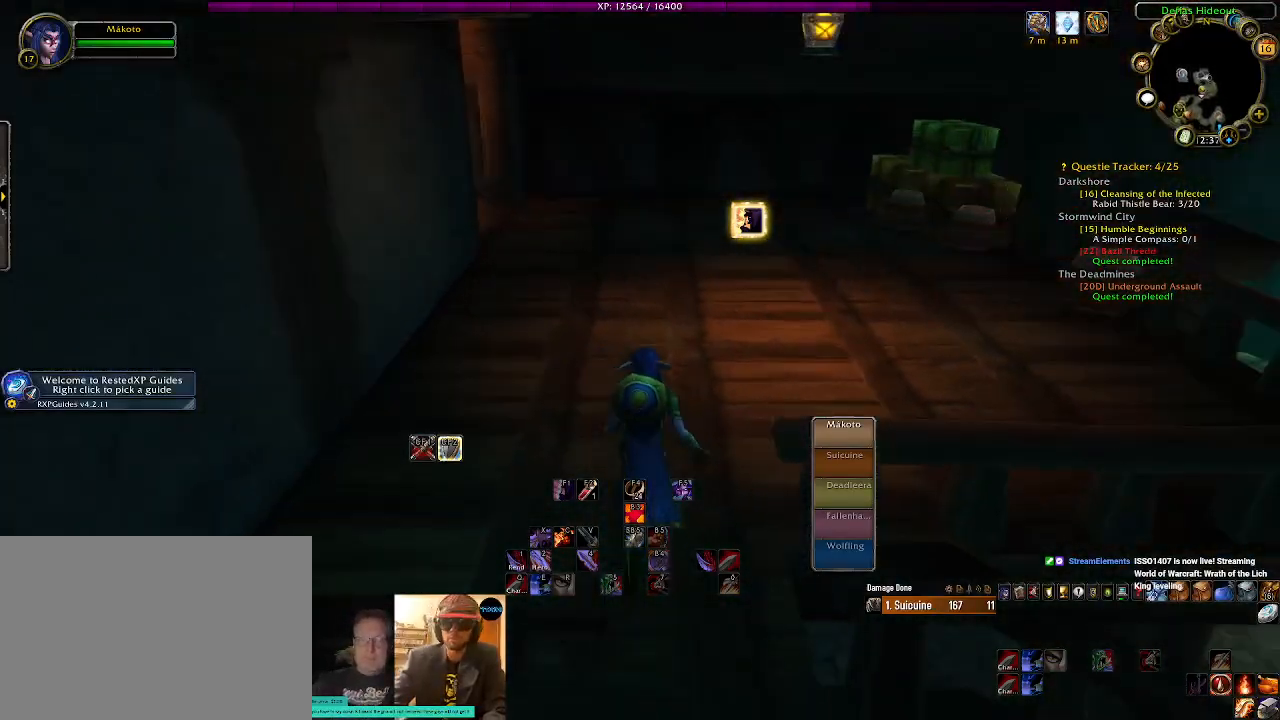
{"keys": ["w"], "mouse": ["right"], "events": []}
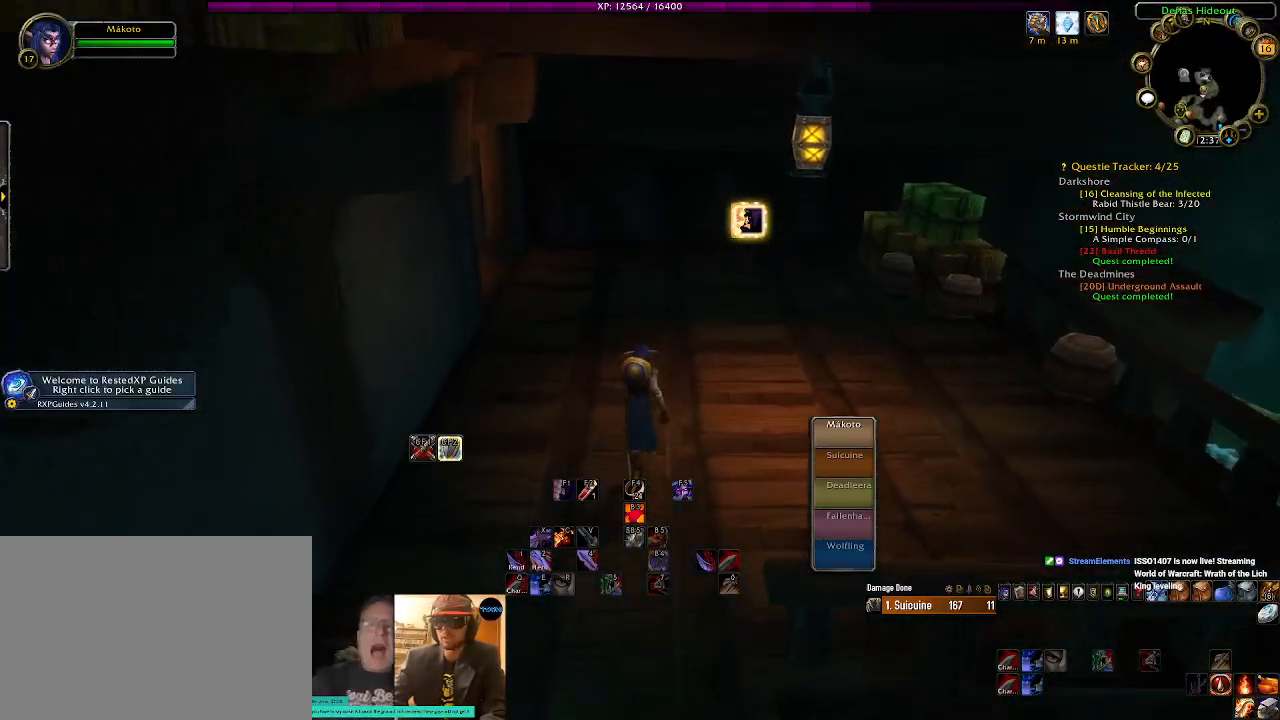
{"keys": ["w"], "mouse": ["right"], "events": []}
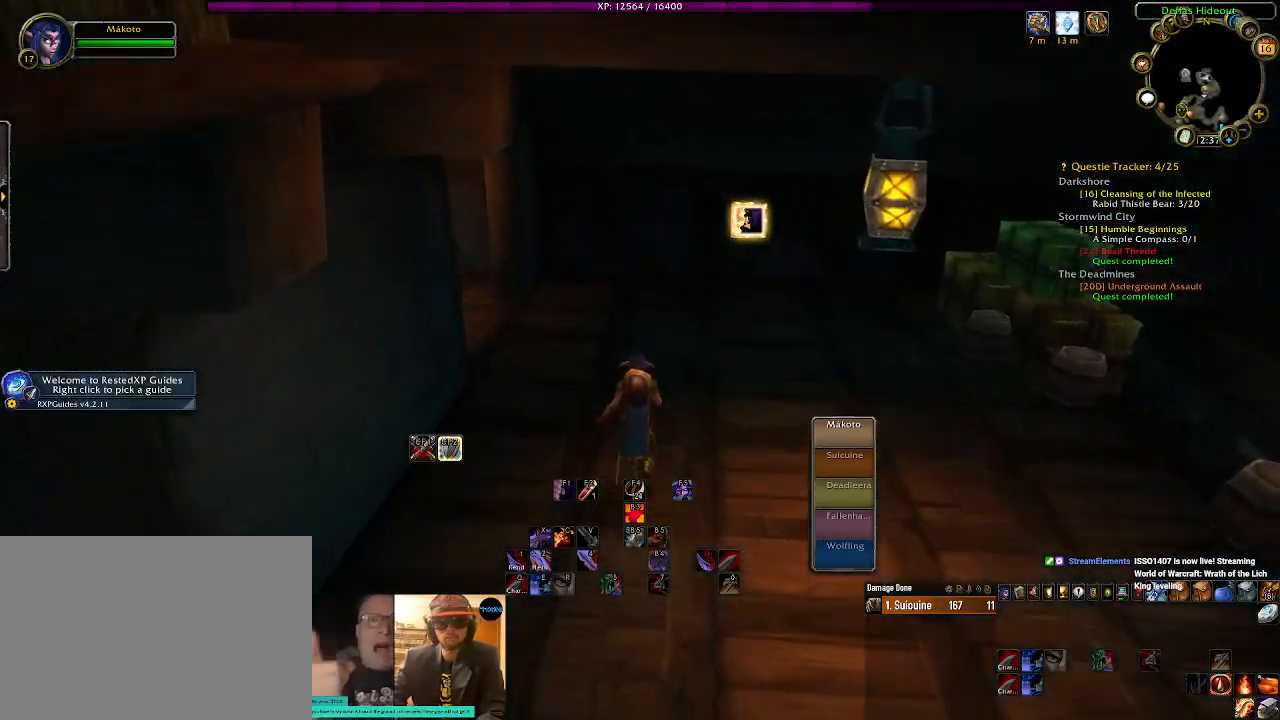
{"keys": ["w"], "mouse": ["right"], "events": []}